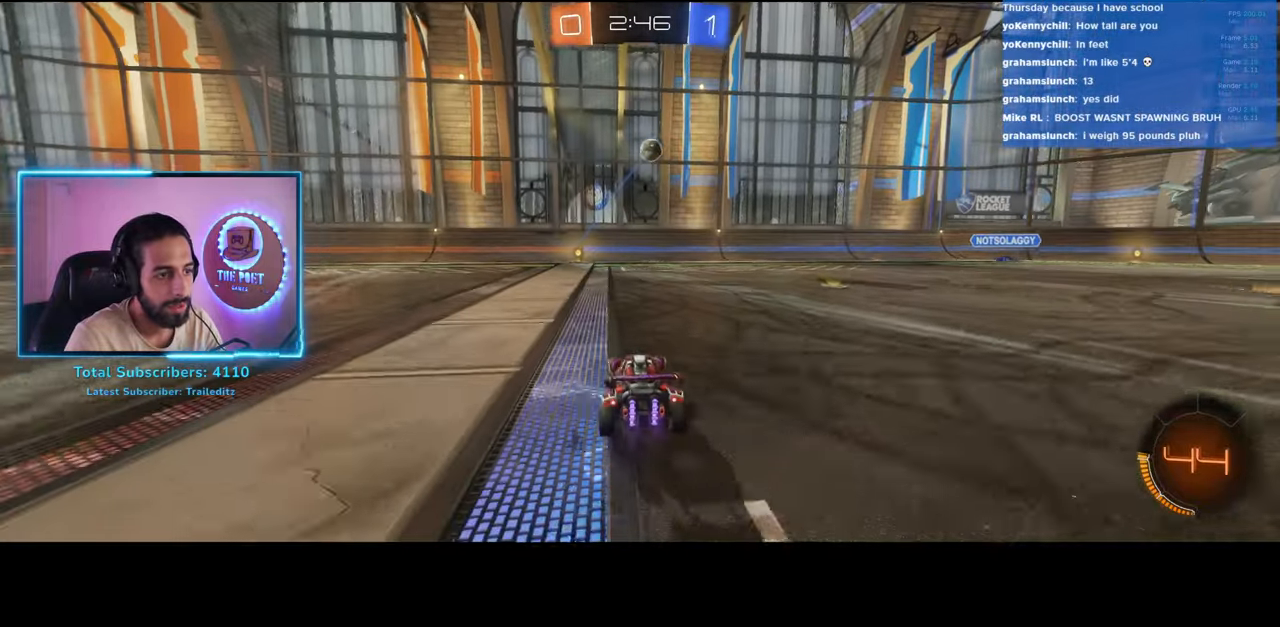
Gameplay with keyboard and mouse; each line is a JSON object with the keys and mouse buttons held at the frame after it. "events" lists presses ("down") and releases ("up") of "a", "ctrl", "d", "e", "q", "s", "shift", "space", "w", "mouse_left", "mouse_wheel", "mouse_right", "mouse_mb4" and "mouse_mb5" between this image and that frame as [ms after this image, input, new state], when the widget could be followed in between. "mouse_left", "mouse_wheel", "mouse_right", "mouse_mb4", "mouse_mb5" = the "left", "wheel", "right", "mb4", "mb5" buttons of the "mouse" list. No other keys are recorded. "wheel" means that the mouse wheel is clicked or scrolled. Mouse movement is not recorded.
{"keys": ["d", "w"], "mouse": [], "events": [[100, "shift", "up"]]}
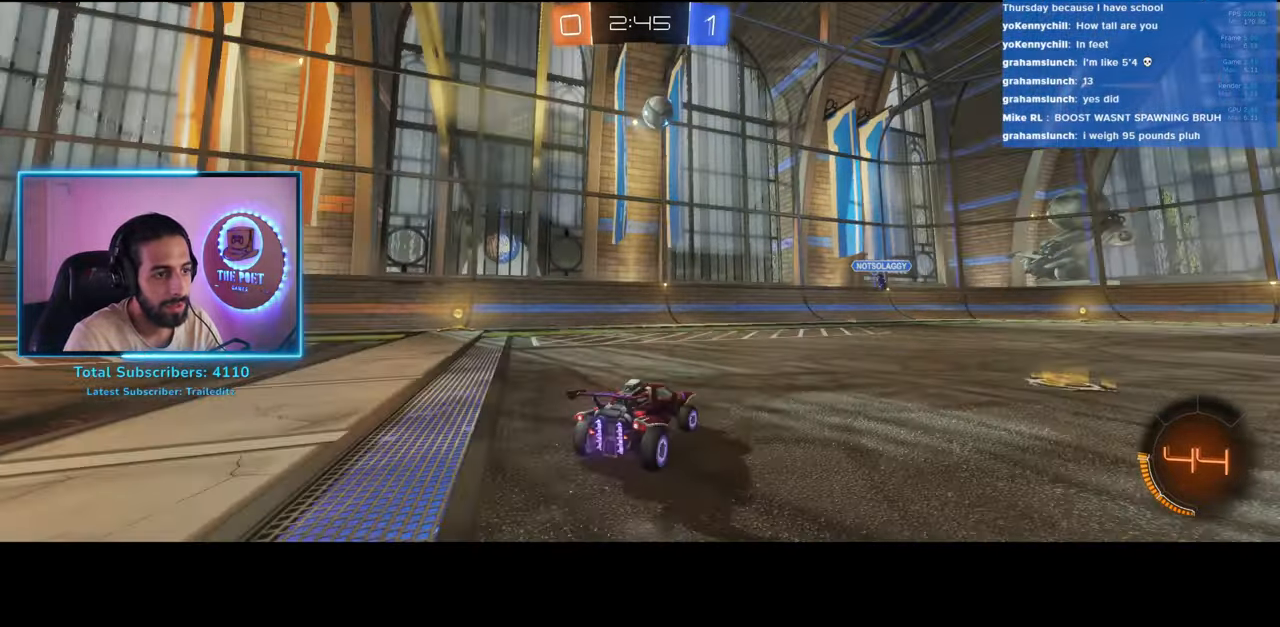
{"keys": ["w"], "mouse": [], "events": [[150, "a", "down"], [200, "d", "up"], [483, "a", "up"]]}
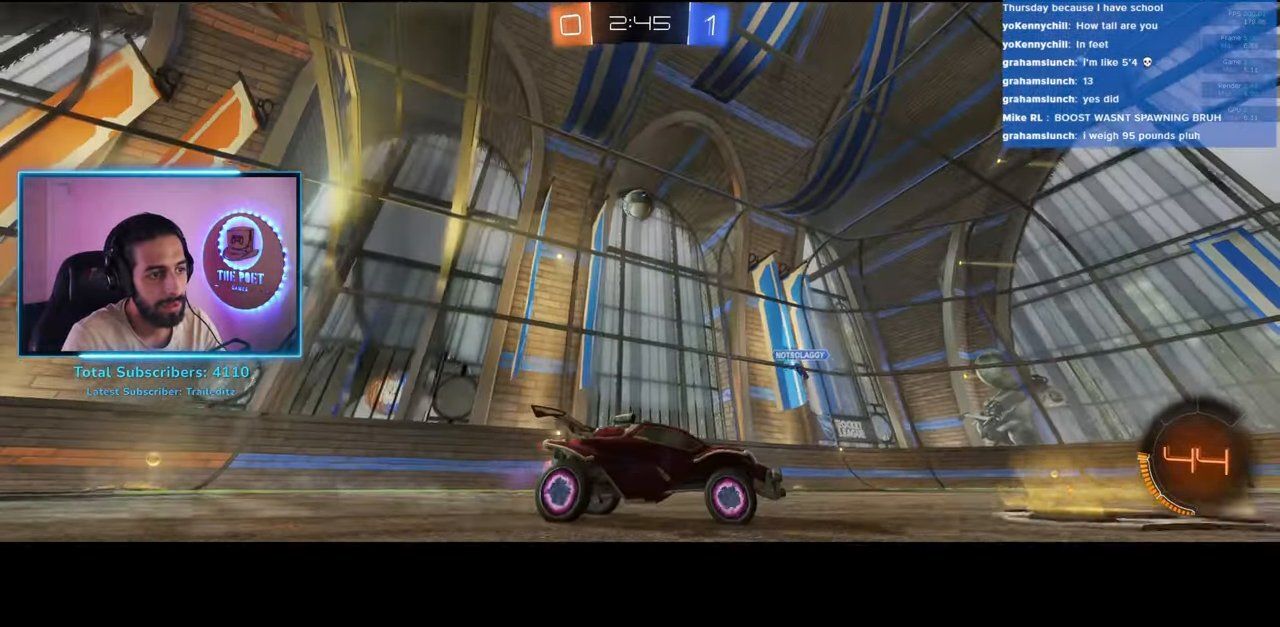
{"keys": ["d", "w"], "mouse": [], "events": [[200, "d", "down"]]}
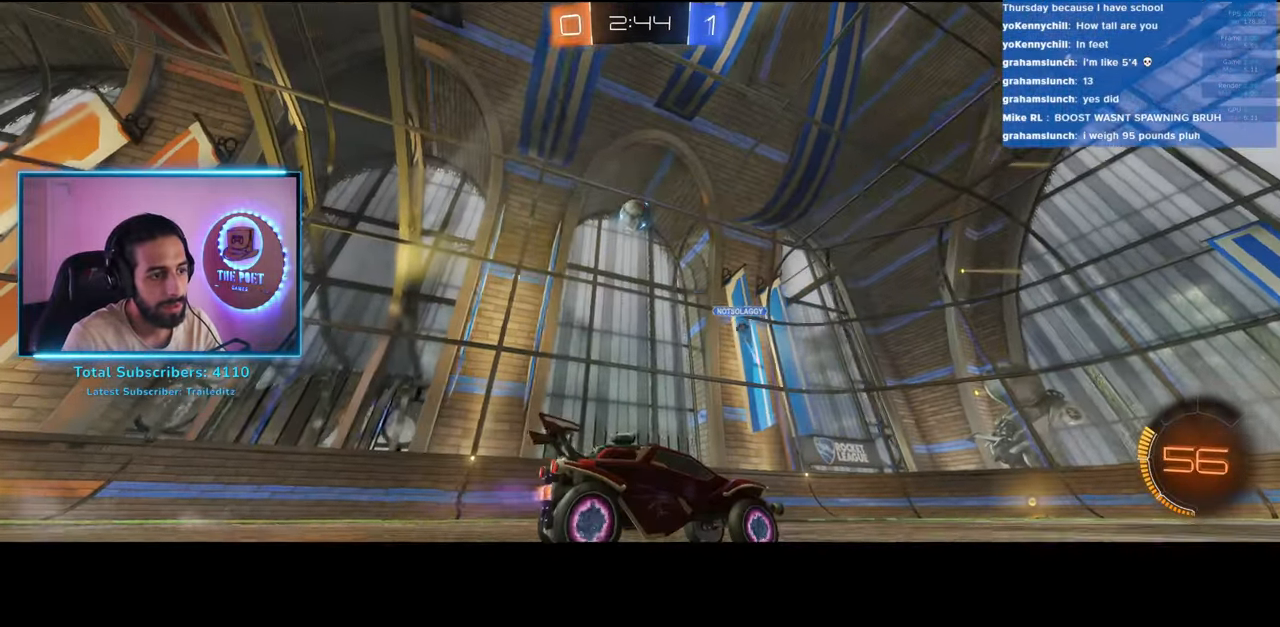
{"keys": ["d", "w"], "mouse": [], "events": []}
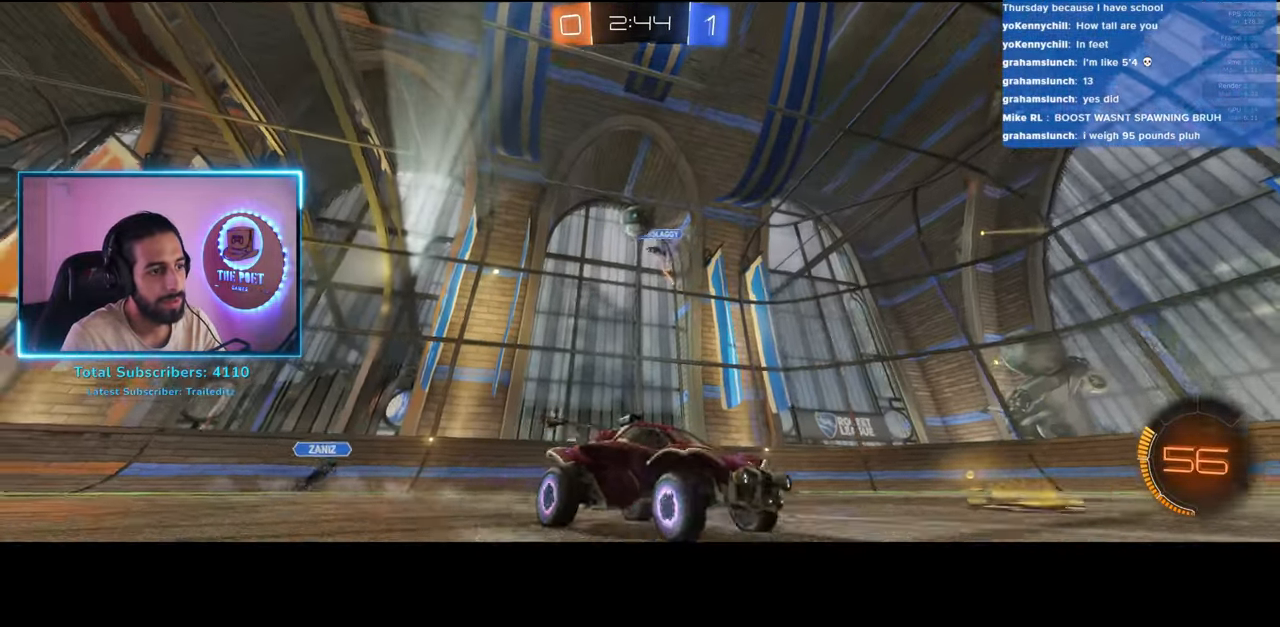
{"keys": ["d", "w"], "mouse": [], "events": [[66, "d", "up"], [416, "d", "down"]]}
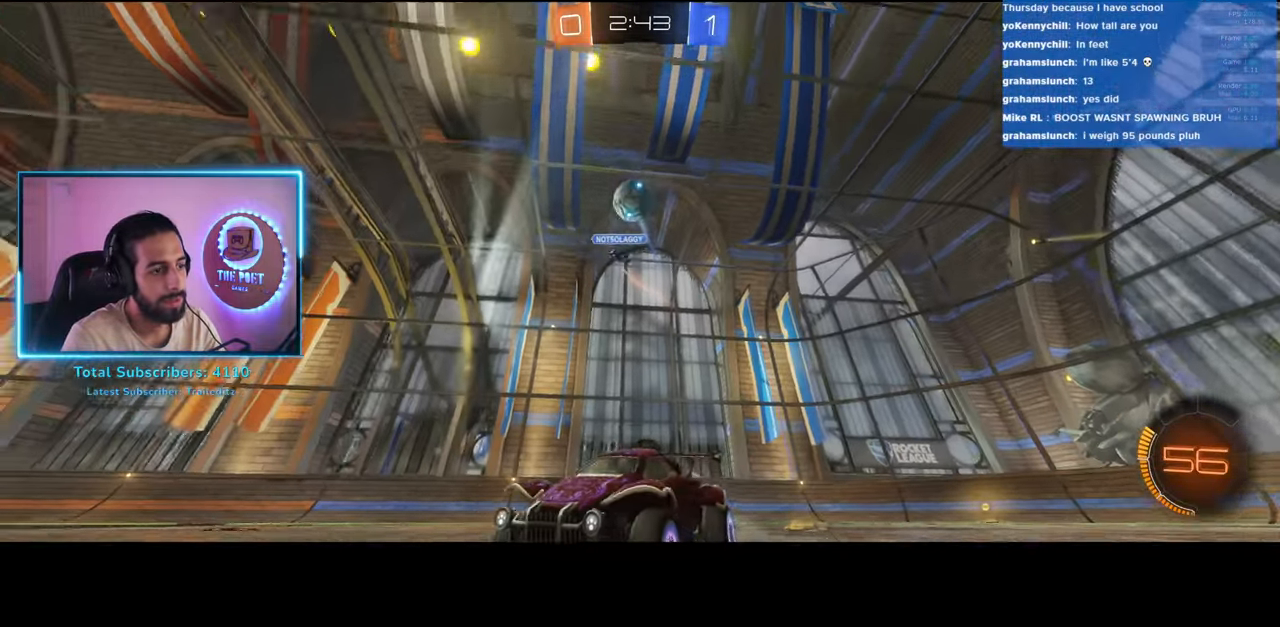
{"keys": ["e", "w"], "mouse": [], "events": [[133, "space", "down"], [283, "mouse_left", "down"], [300, "space", "up"], [333, "d", "up"], [400, "mouse_right", "down"], [433, "e", "down"], [450, "mouse_left", "up"], [500, "mouse_right", "up"]]}
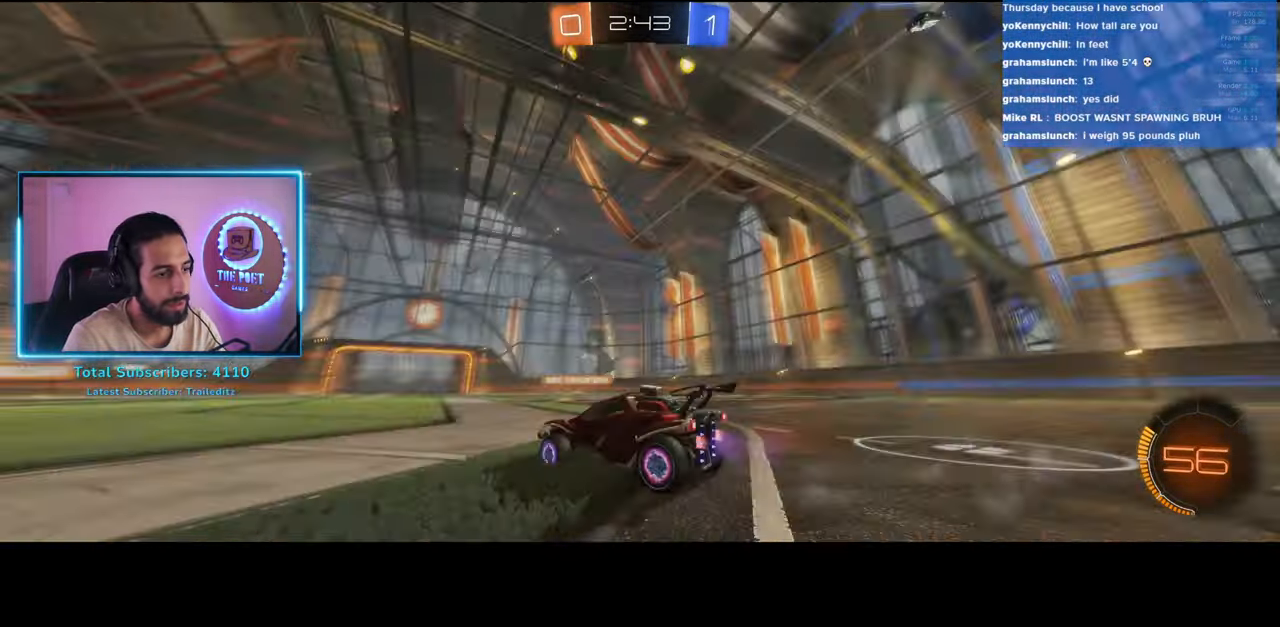
{"keys": ["space"], "mouse": [], "events": [[66, "mouse_right", "down"], [183, "mouse_right", "up"], [383, "e", "up"], [400, "space", "down"], [416, "w", "up"]]}
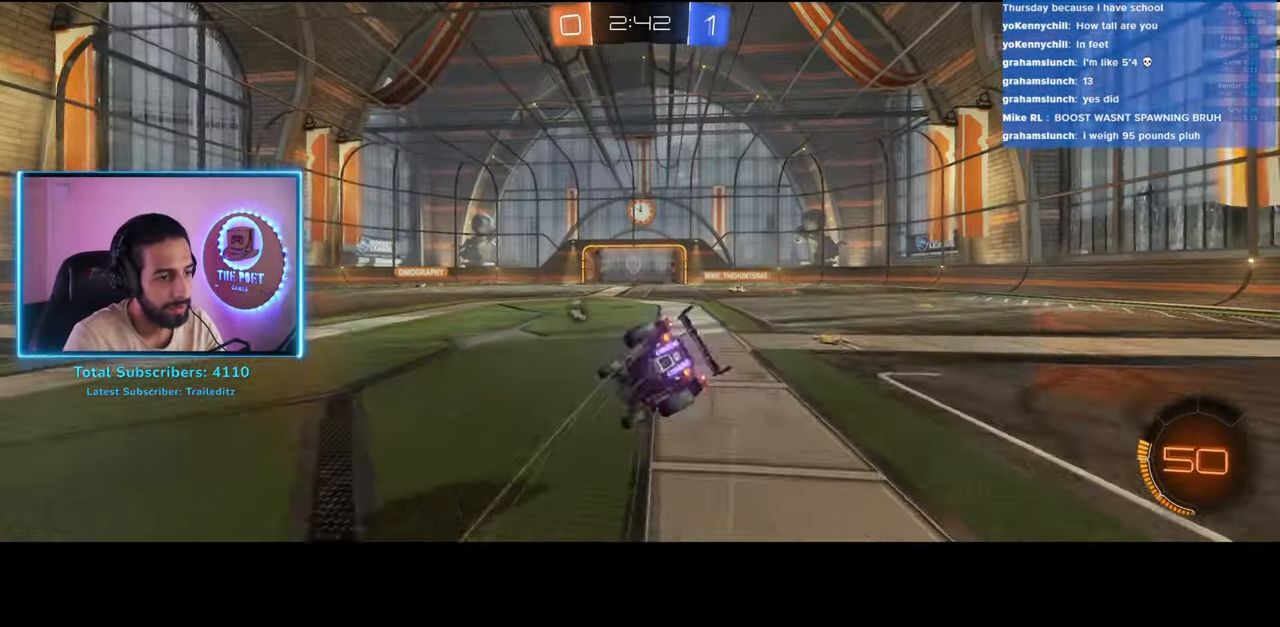
{"keys": [], "mouse": [], "events": [[50, "space", "up"]]}
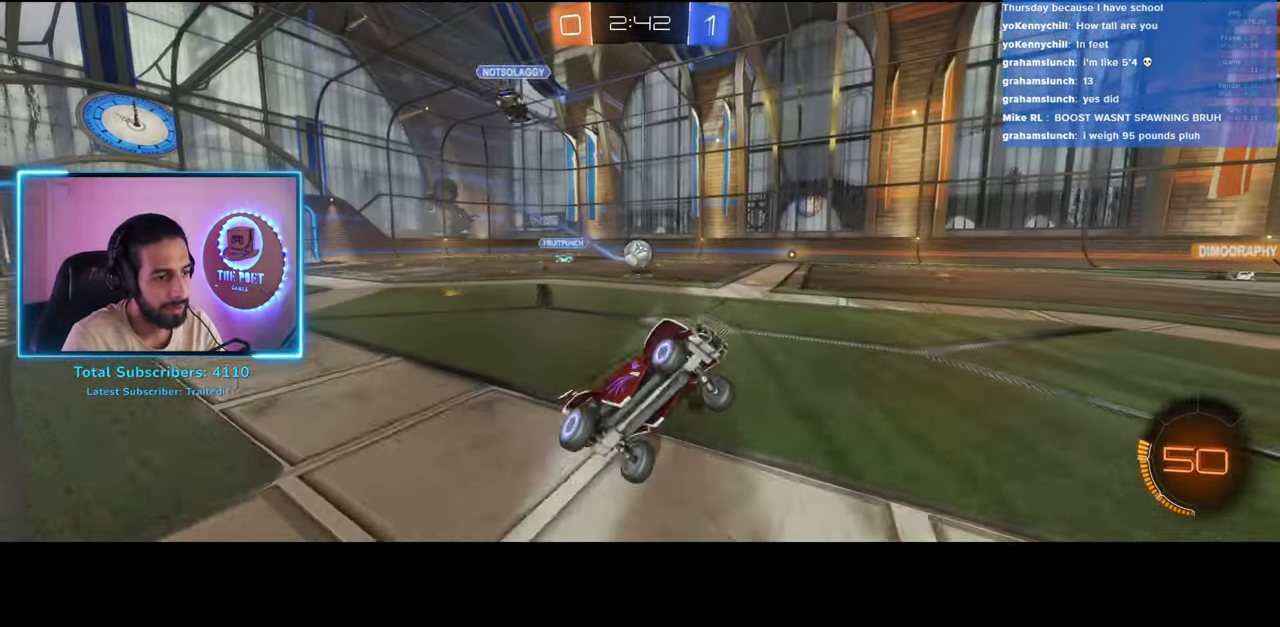
{"keys": [], "mouse": [], "events": []}
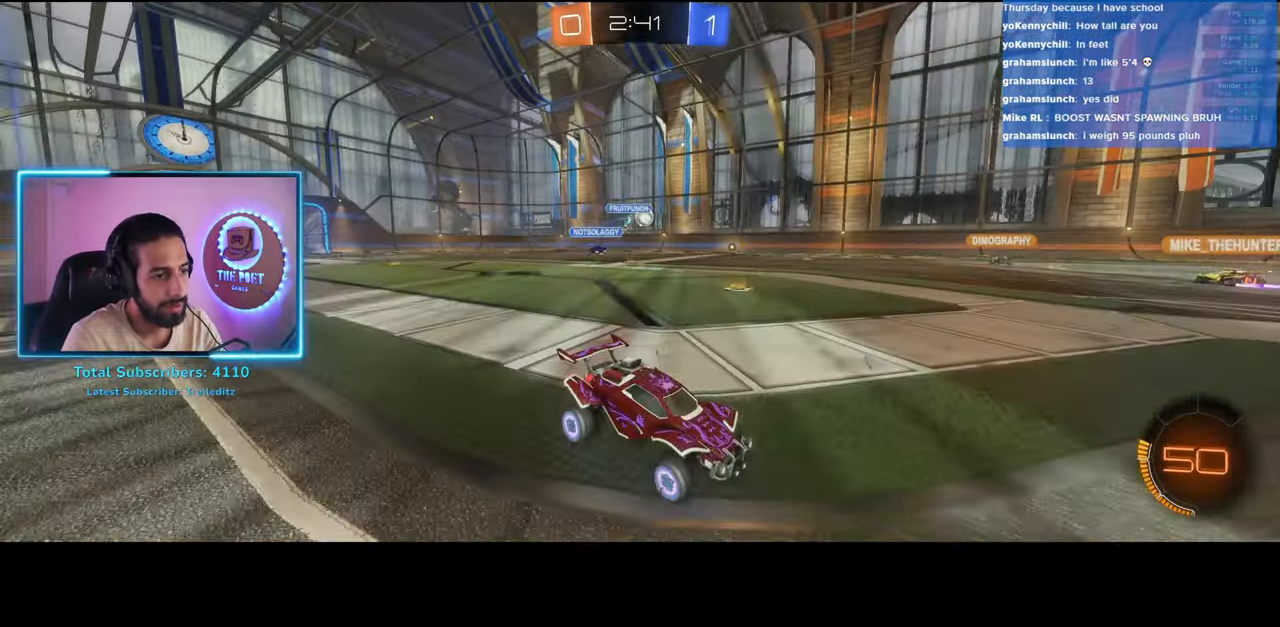
{"keys": ["a", "w"], "mouse": [], "events": [[50, "w", "down"], [166, "a", "down"]]}
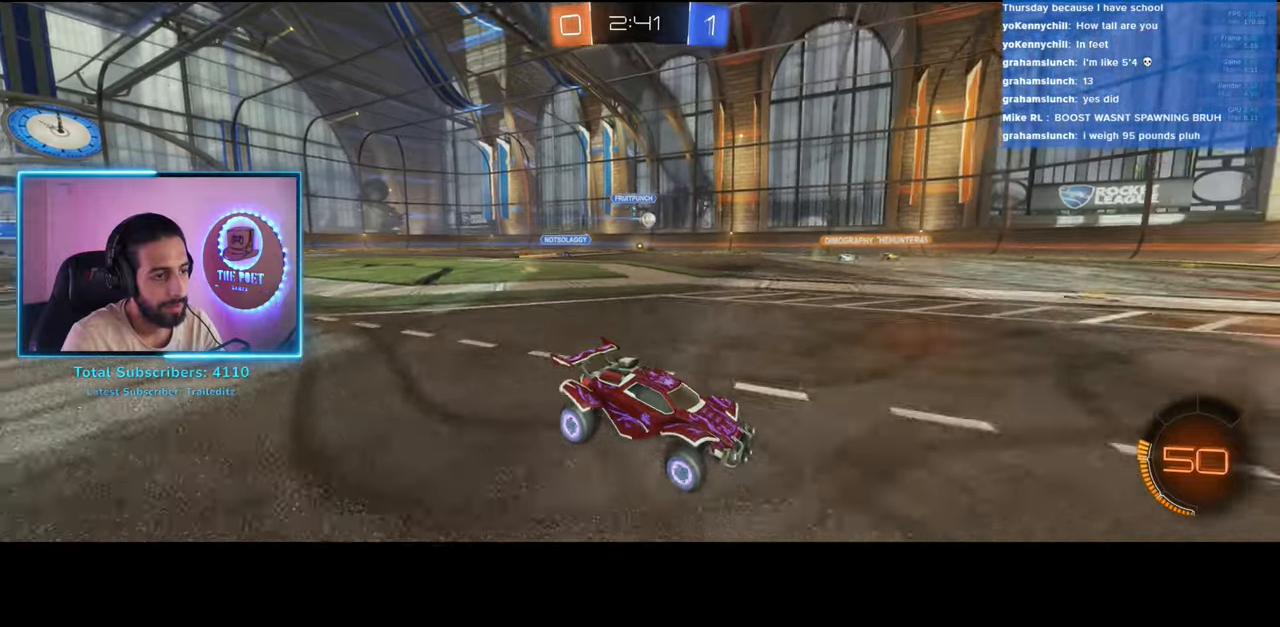
{"keys": ["a", "w"], "mouse": [], "events": [[100, "a", "up"], [383, "a", "down"]]}
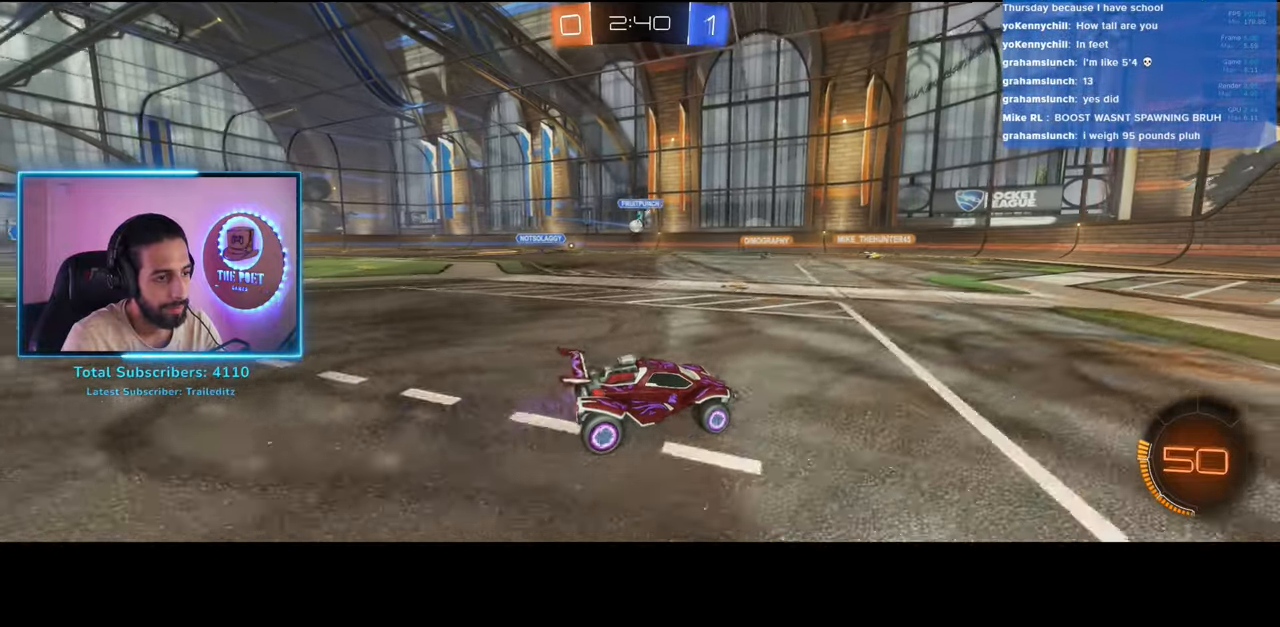
{"keys": ["a", "w"], "mouse": [], "events": []}
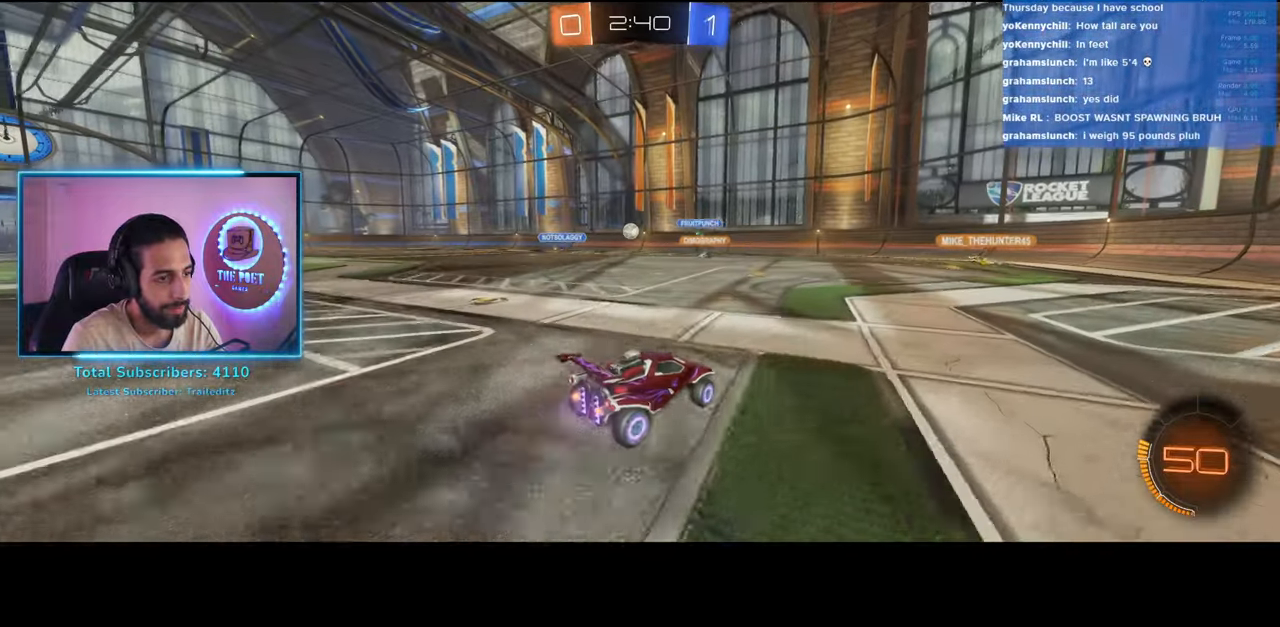
{"keys": ["a", "w"], "mouse": [], "events": []}
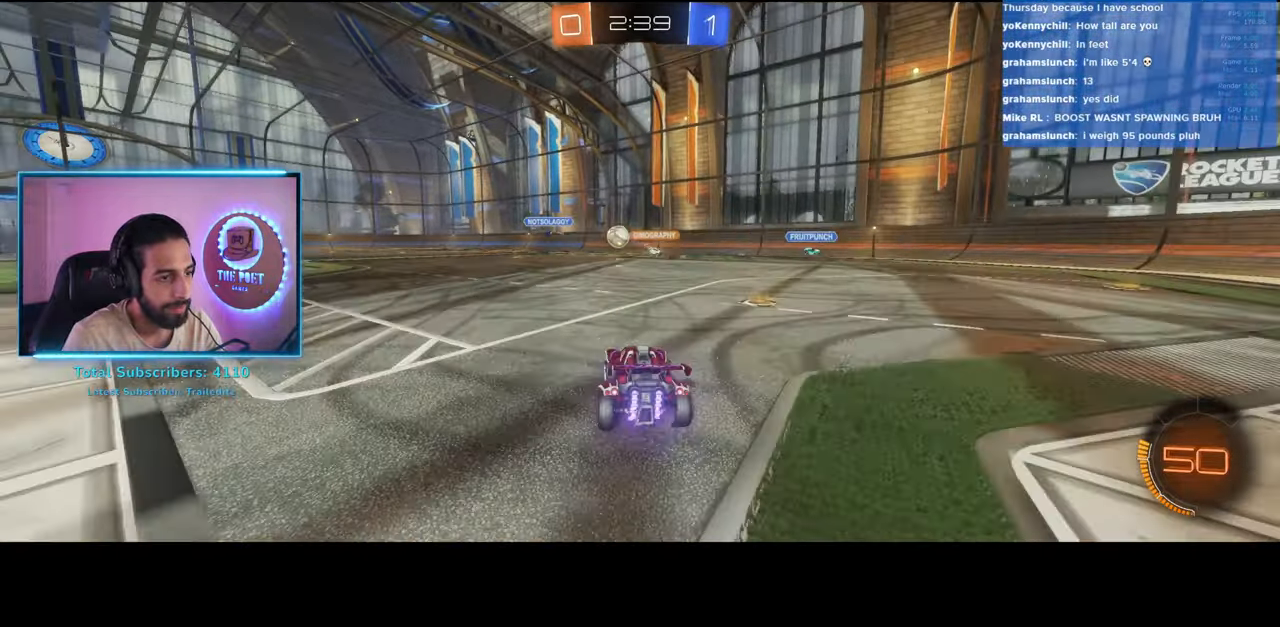
{"keys": ["q", "w"], "mouse": [], "events": [[150, "mouse_left", "down"], [316, "a", "up"], [350, "mouse_right", "down"], [400, "mouse_left", "up"], [433, "q", "down"], [466, "mouse_right", "up"]]}
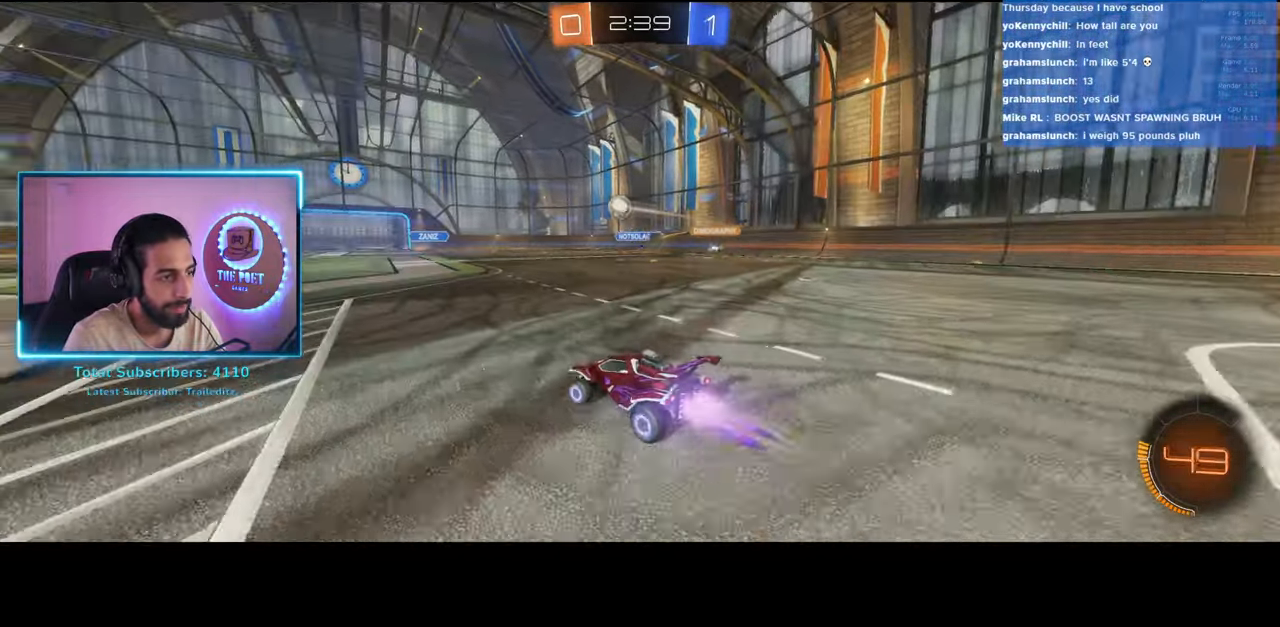
{"keys": ["w"], "mouse": [], "events": [[33, "mouse_right", "down"], [150, "mouse_right", "up"], [500, "q", "up"]]}
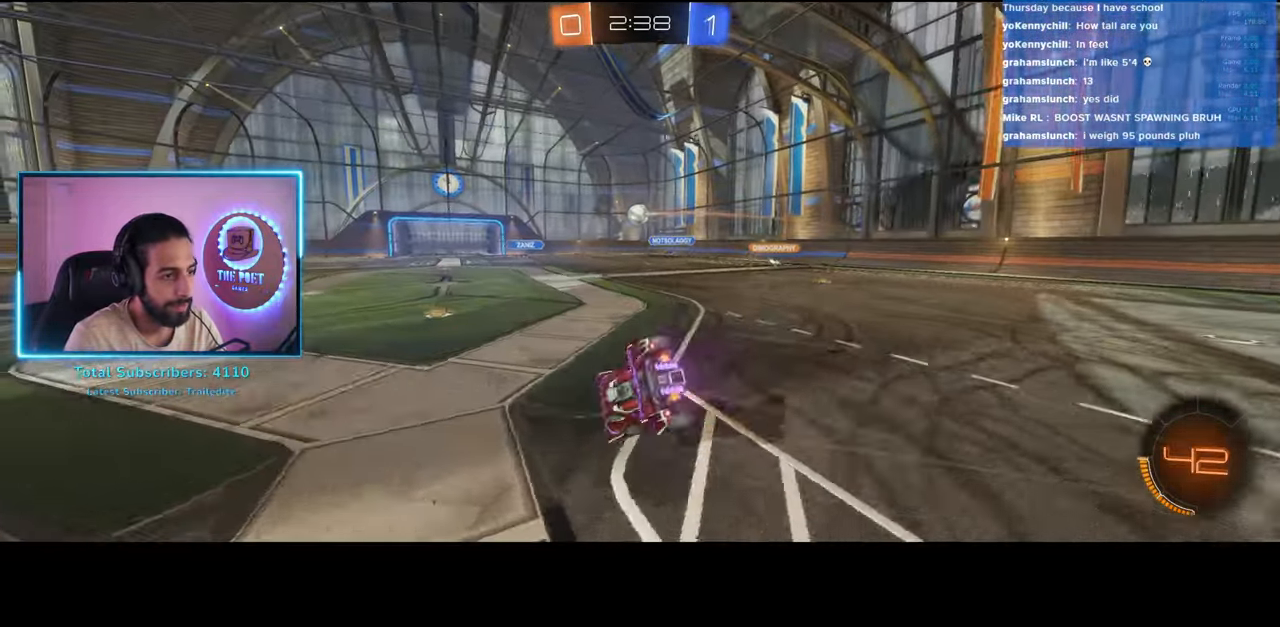
{"keys": [], "mouse": [], "events": [[150, "w", "up"]]}
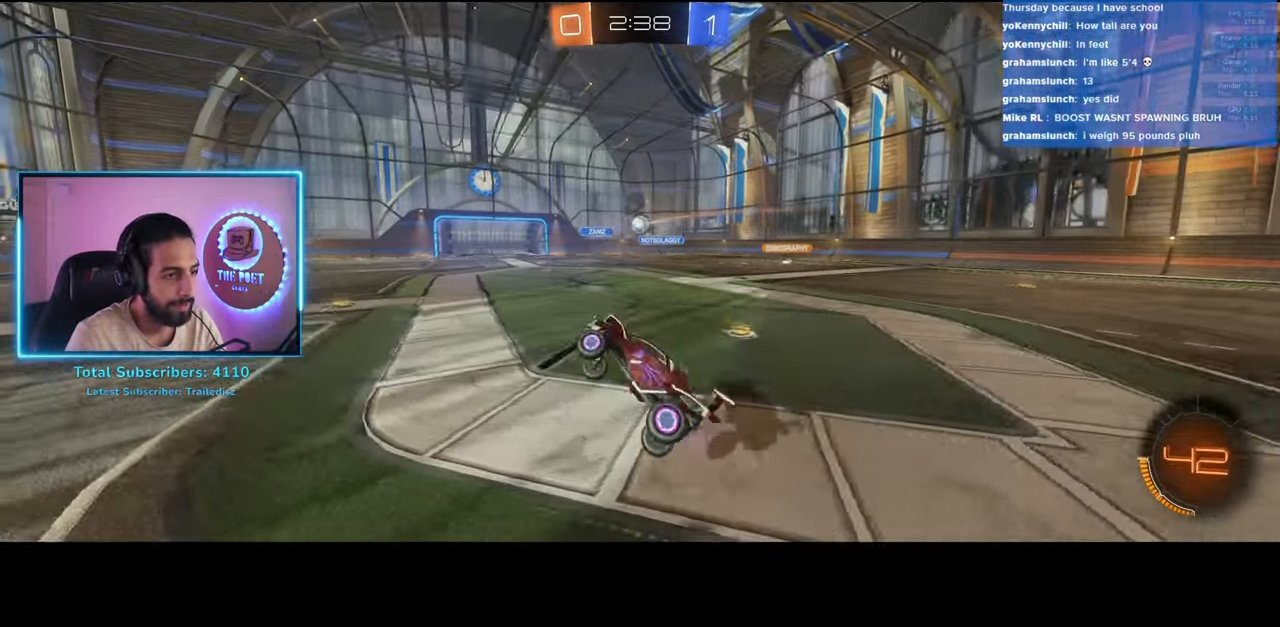
{"keys": ["a", "w"], "mouse": [], "events": [[166, "w", "down"], [216, "a", "down"]]}
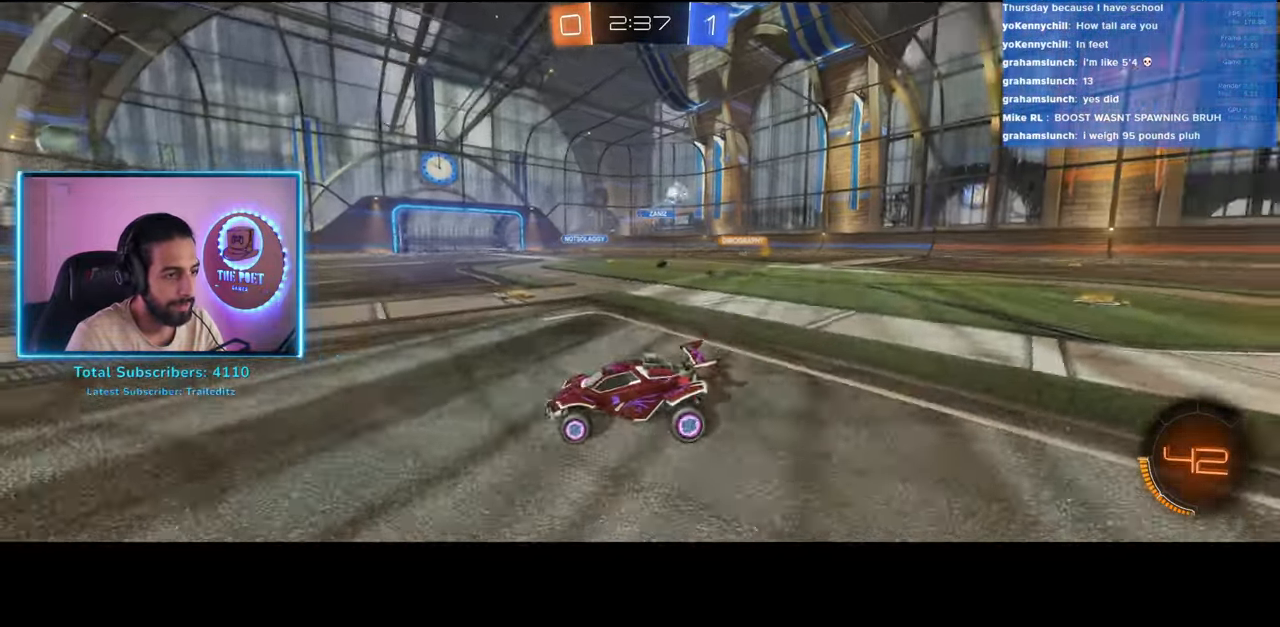
{"keys": ["a", "w"], "mouse": [], "events": []}
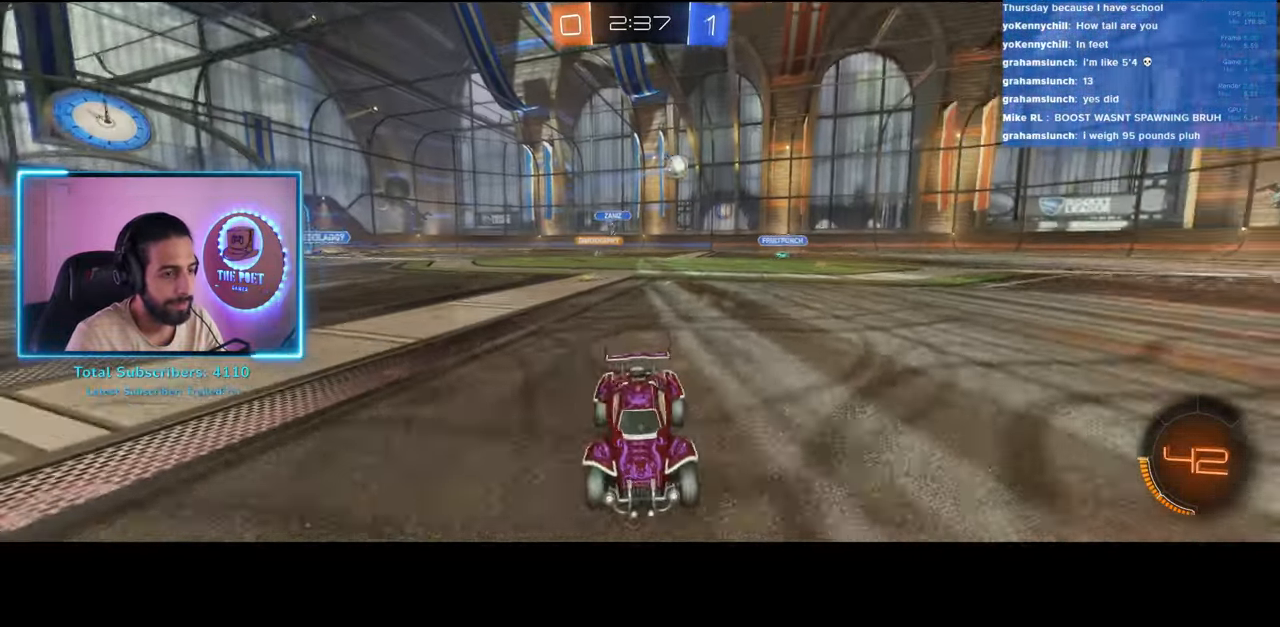
{"keys": ["a", "w"], "mouse": [], "events": [[266, "a", "up"], [400, "a", "down"]]}
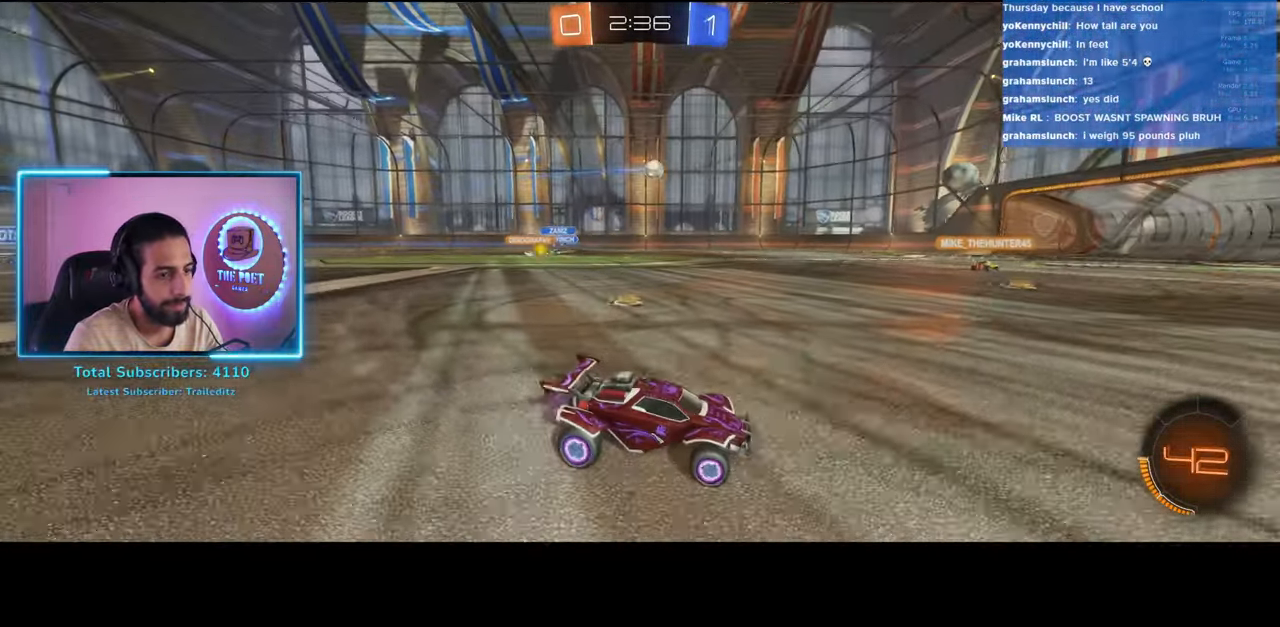
{"keys": ["w"], "mouse": [], "events": [[33, "a", "up"]]}
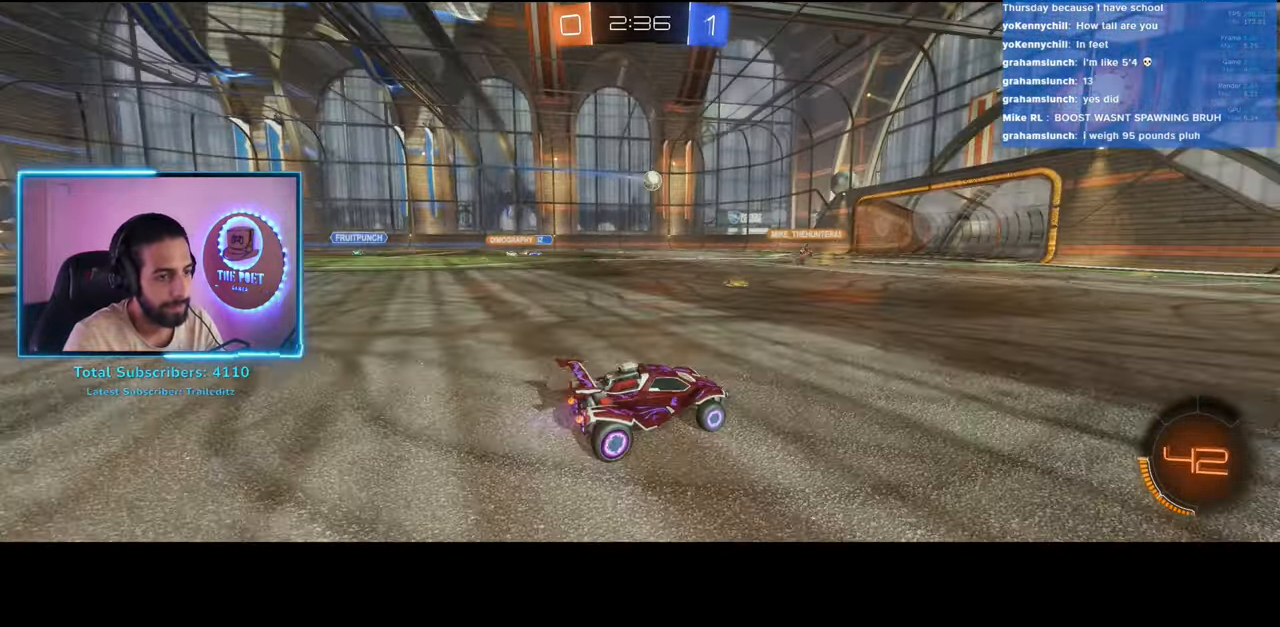
{"keys": ["w"], "mouse": [], "events": [[33, "a", "down"], [166, "a", "up"]]}
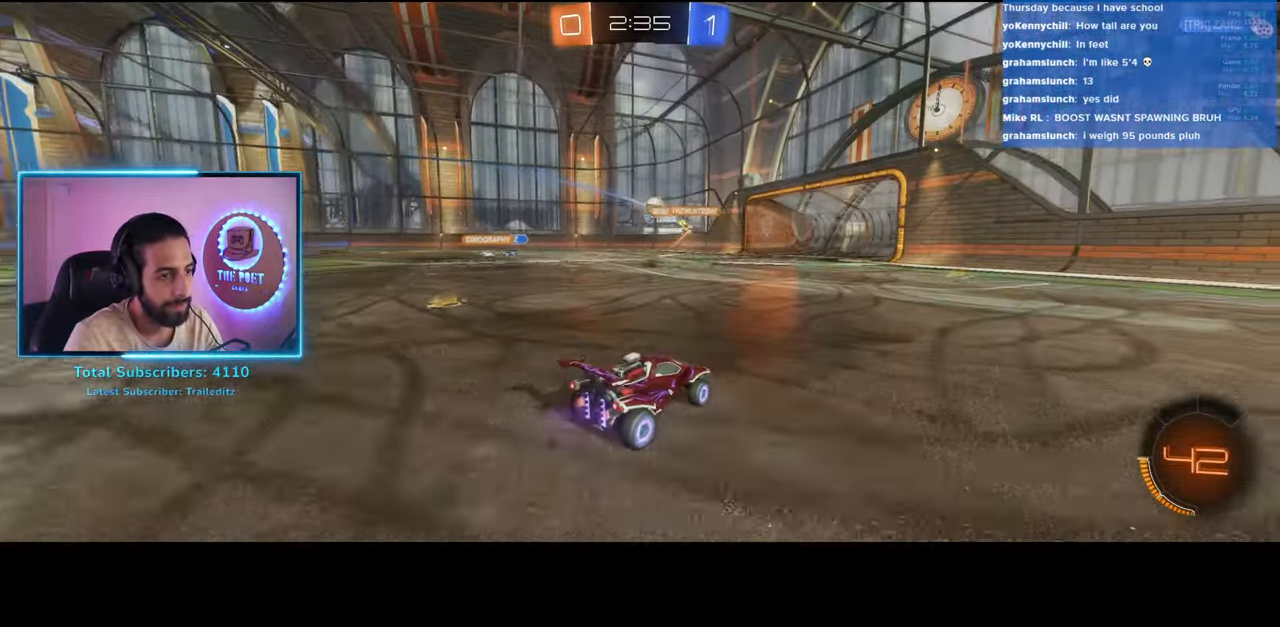
{"keys": ["a", "w"], "mouse": [], "events": [[150, "d", "down"], [483, "a", "down"], [483, "d", "up"]]}
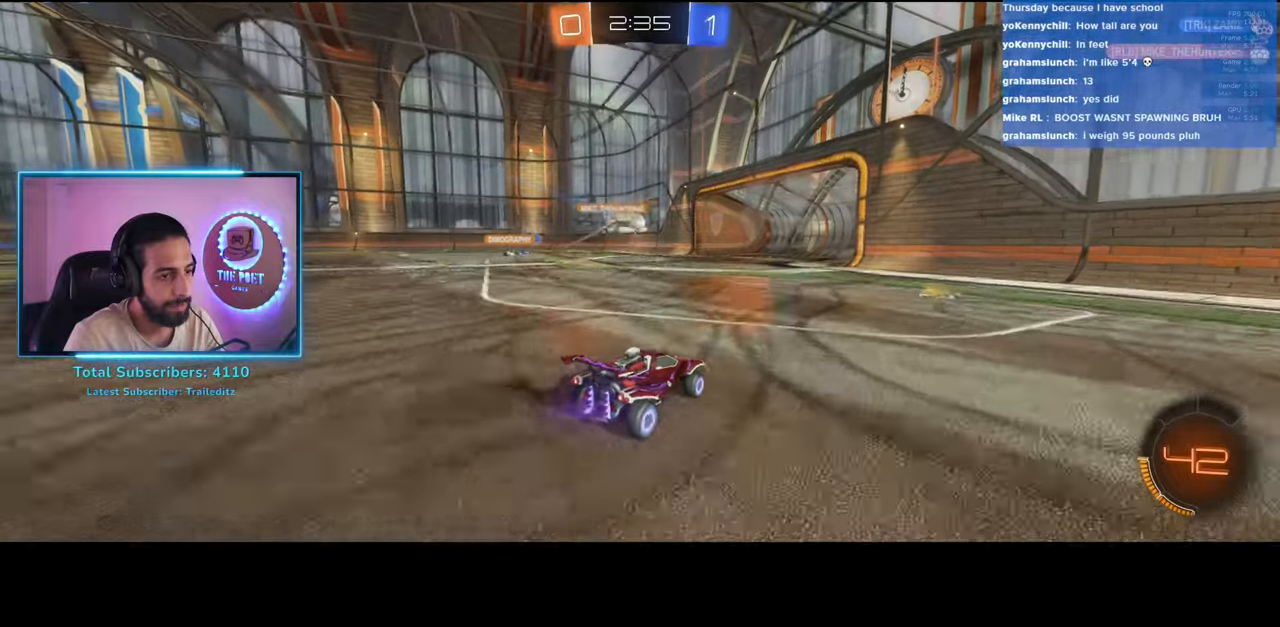
{"keys": ["w"], "mouse": [], "events": [[383, "a", "up"]]}
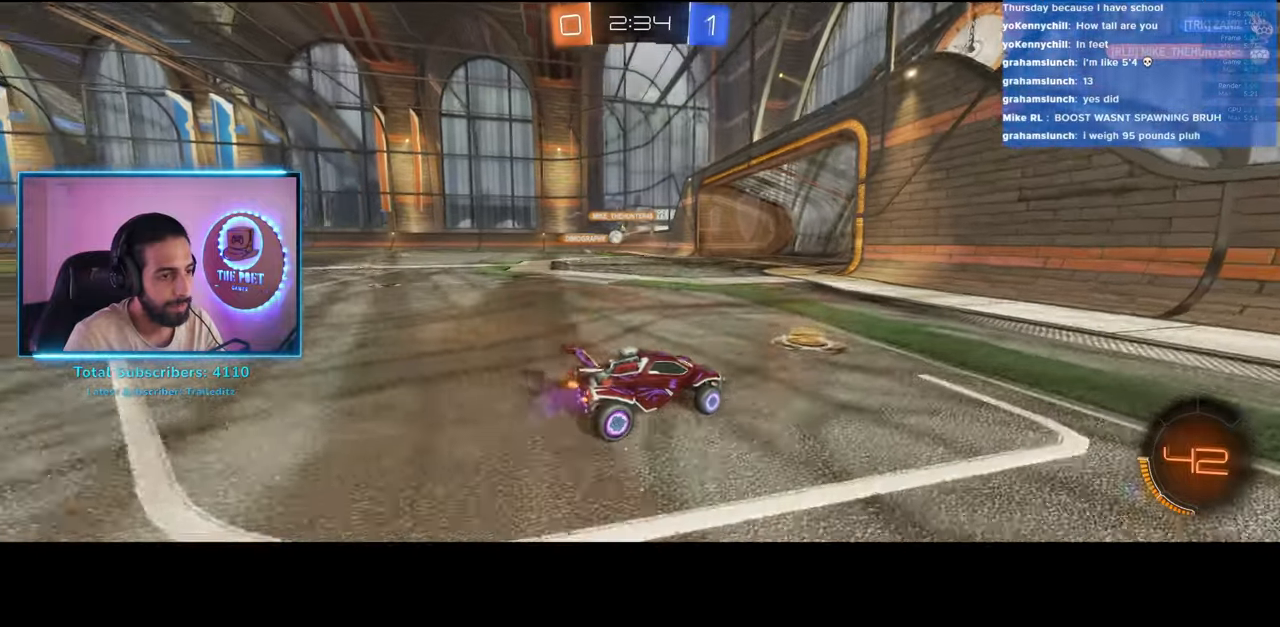
{"keys": ["w"], "mouse": [], "events": [[166, "a", "down"], [416, "a", "up"]]}
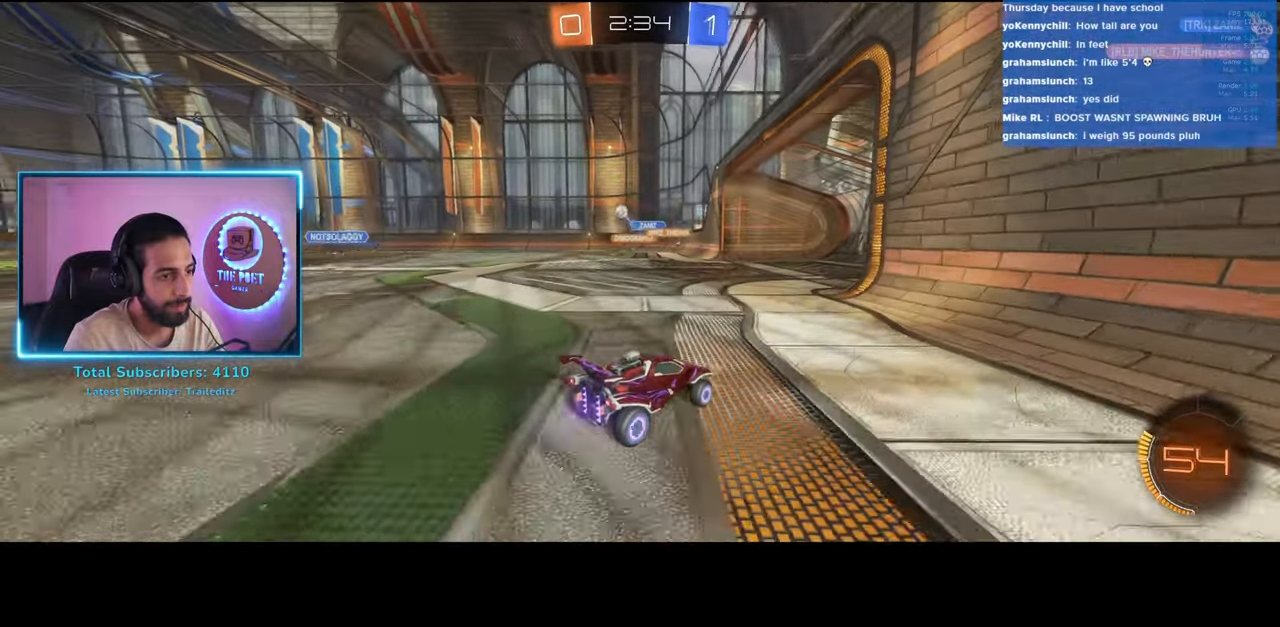
{"keys": ["a", "w"], "mouse": [], "events": [[66, "w", "up"], [333, "a", "down"], [366, "w", "down"]]}
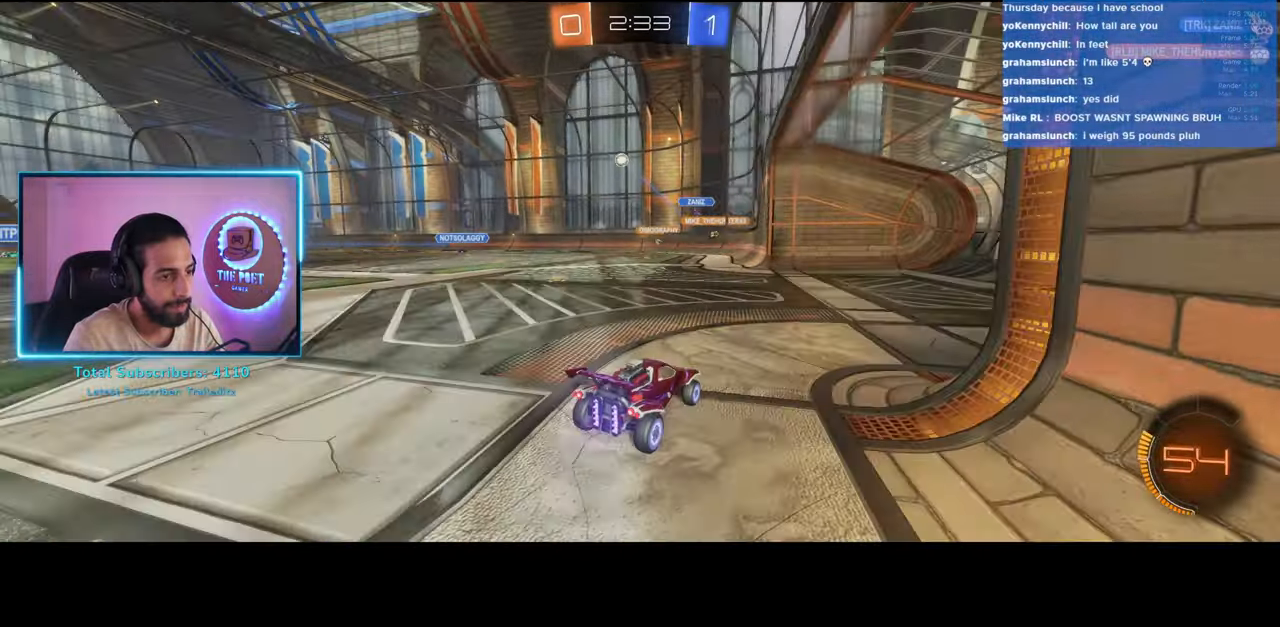
{"keys": ["a", "w"], "mouse": [], "events": []}
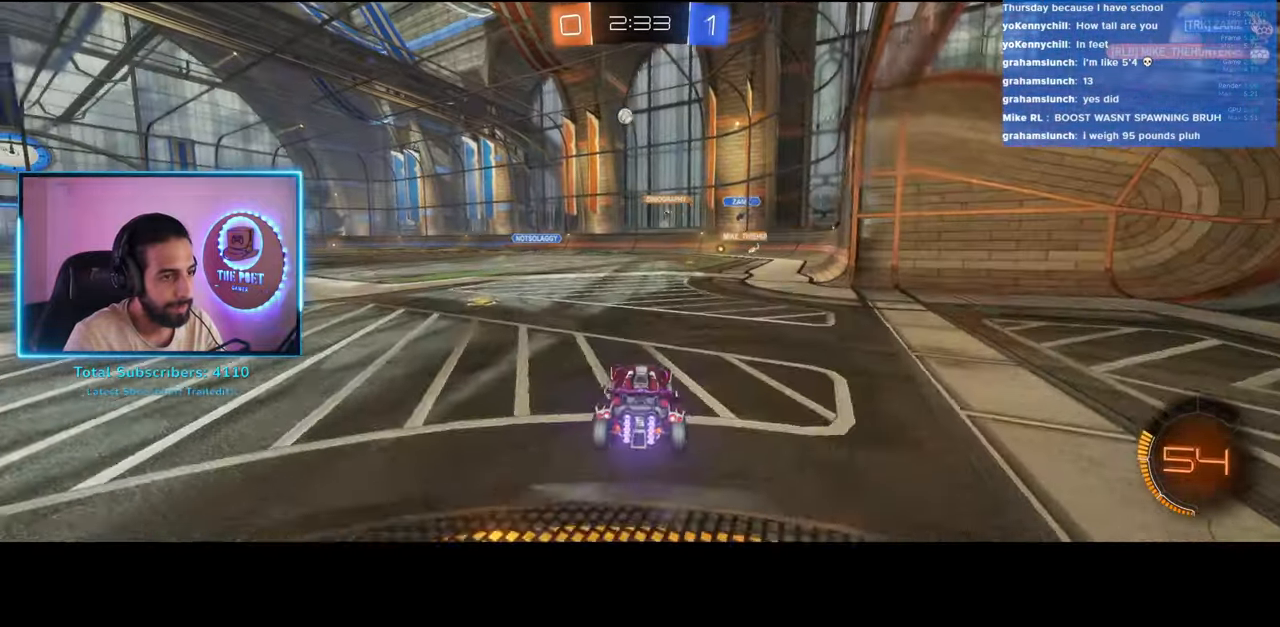
{"keys": ["w"], "mouse": [], "events": [[166, "a", "up"]]}
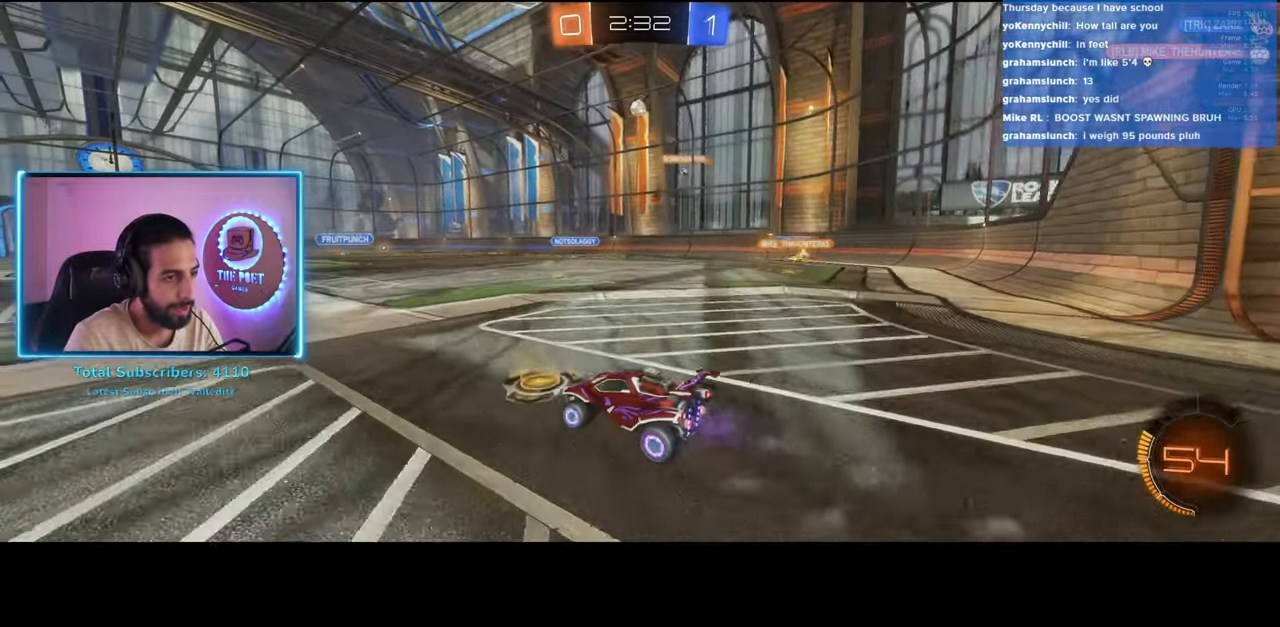
{"keys": ["w"], "mouse": [], "events": []}
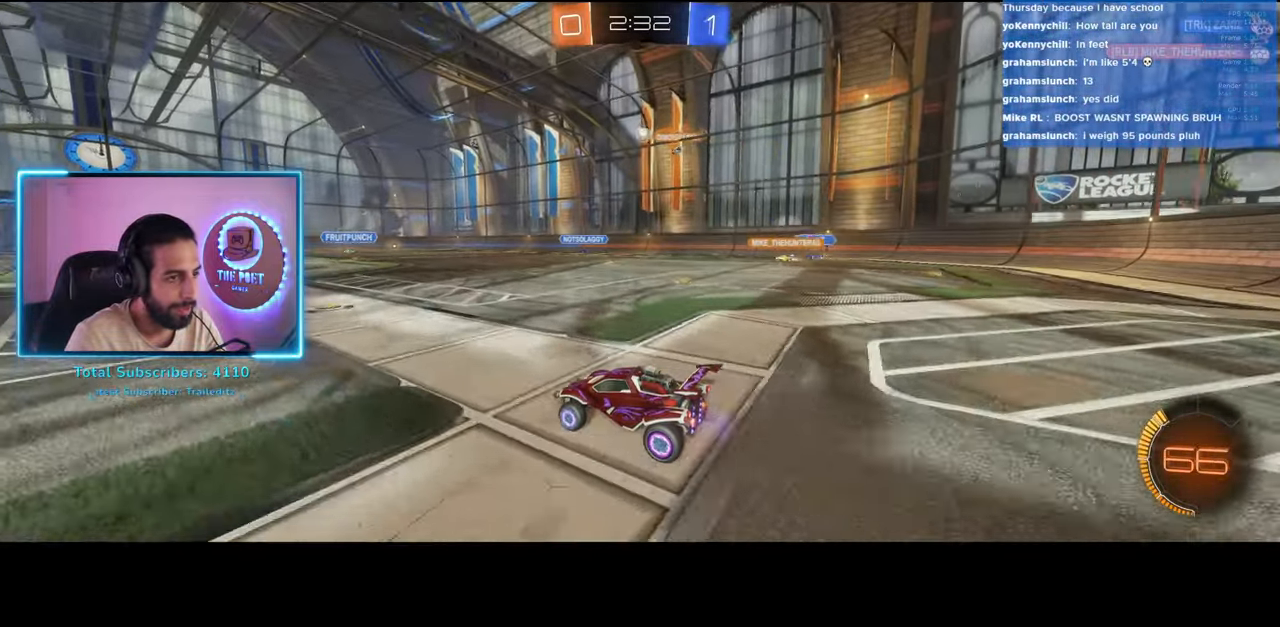
{"keys": ["d", "w"], "mouse": [], "events": [[333, "d", "down"]]}
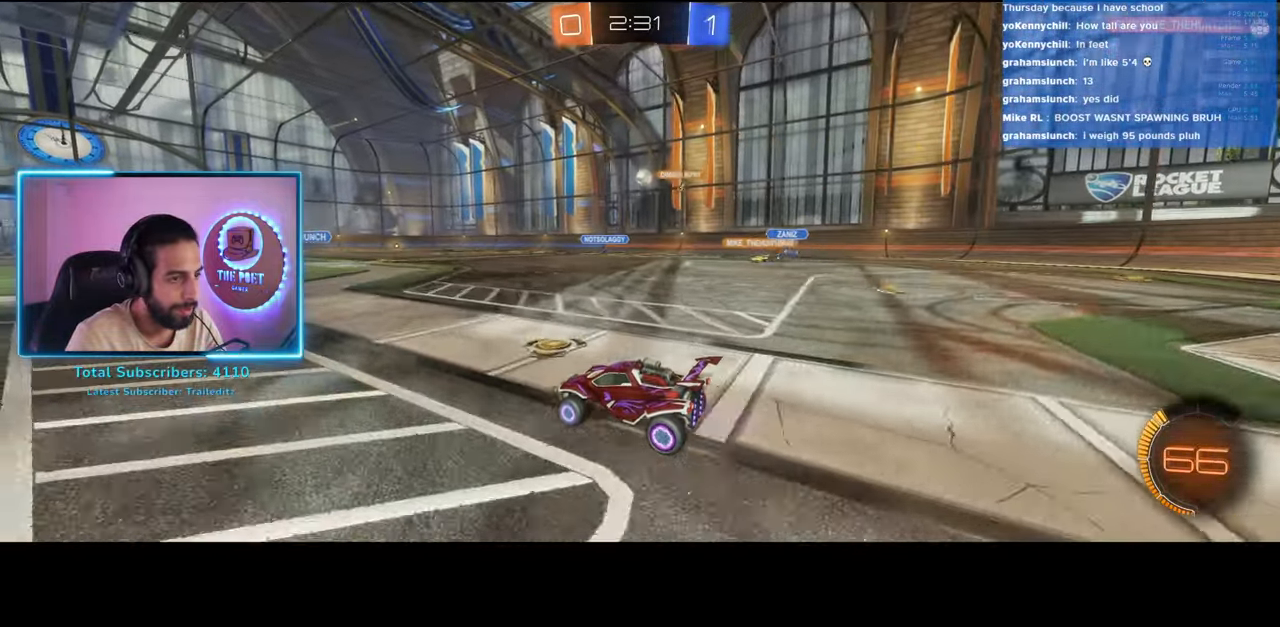
{"keys": ["w"], "mouse": [], "events": [[266, "d", "up"]]}